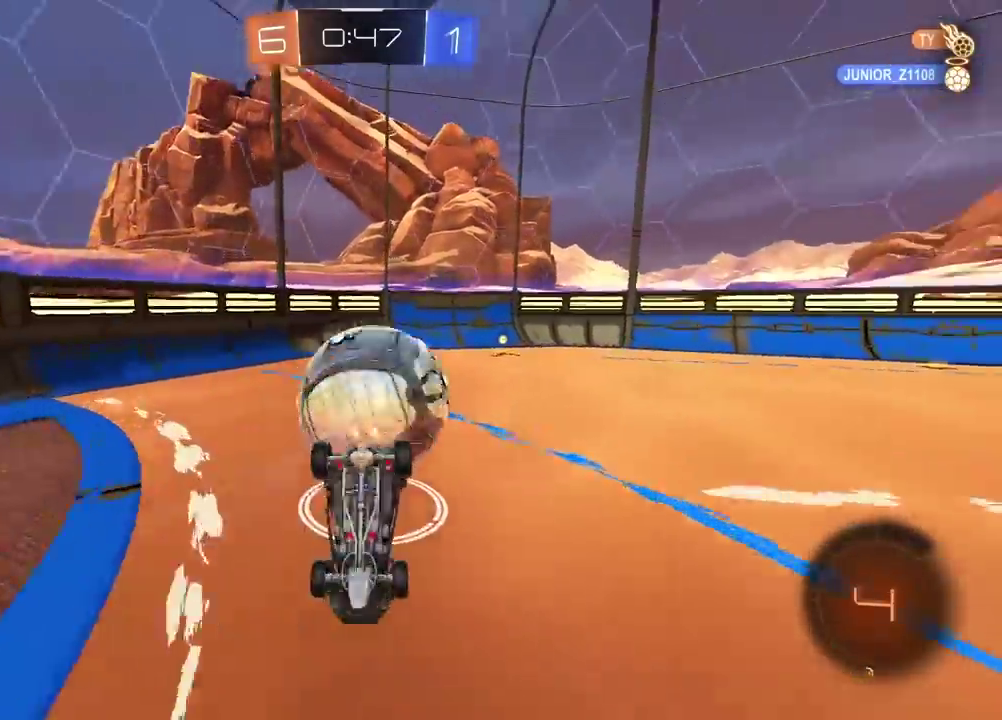
Gameplay with a controller (PlayStation layout); each line is a JSON object with the inputs held at the frame after it. "events" lists button and stick changes between this image and that frame as [ms after this image, input, new state], when the widget could be followed in between. Not read: L1.
{"buttons": [], "left_stick": "center", "right_stick": "center", "events": []}
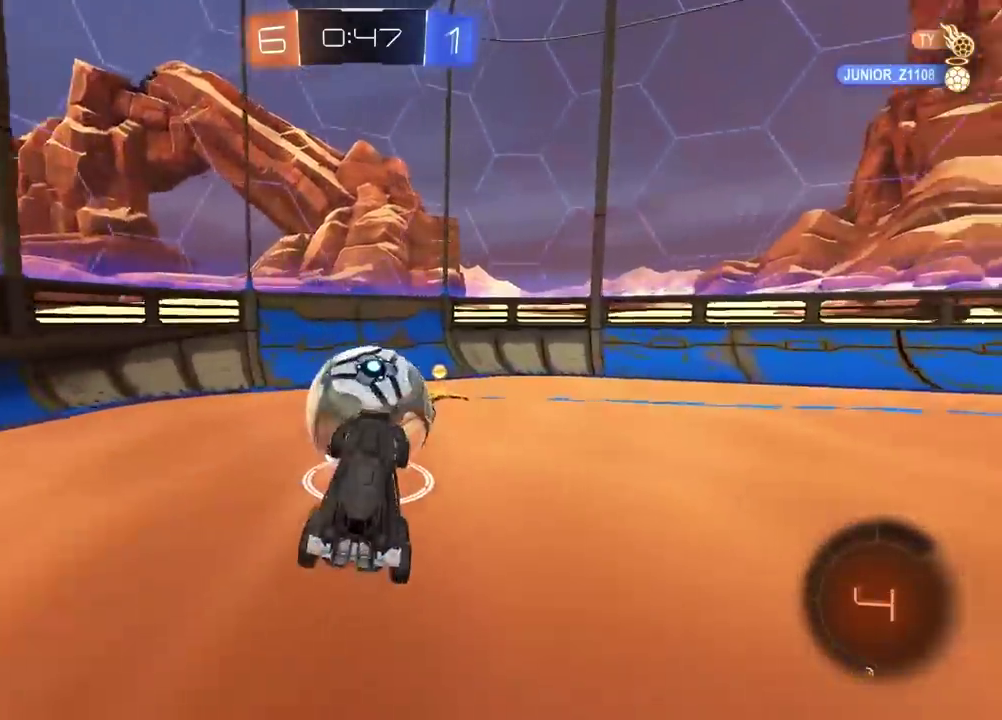
{"buttons": ["R2"], "left_stick": "left", "right_stick": "center", "events": [[17, "R2", "down"], [83, "left_stick", "right"], [200, "R2", "up"], [200, "left_stick", "left"], [317, "R2", "down"]]}
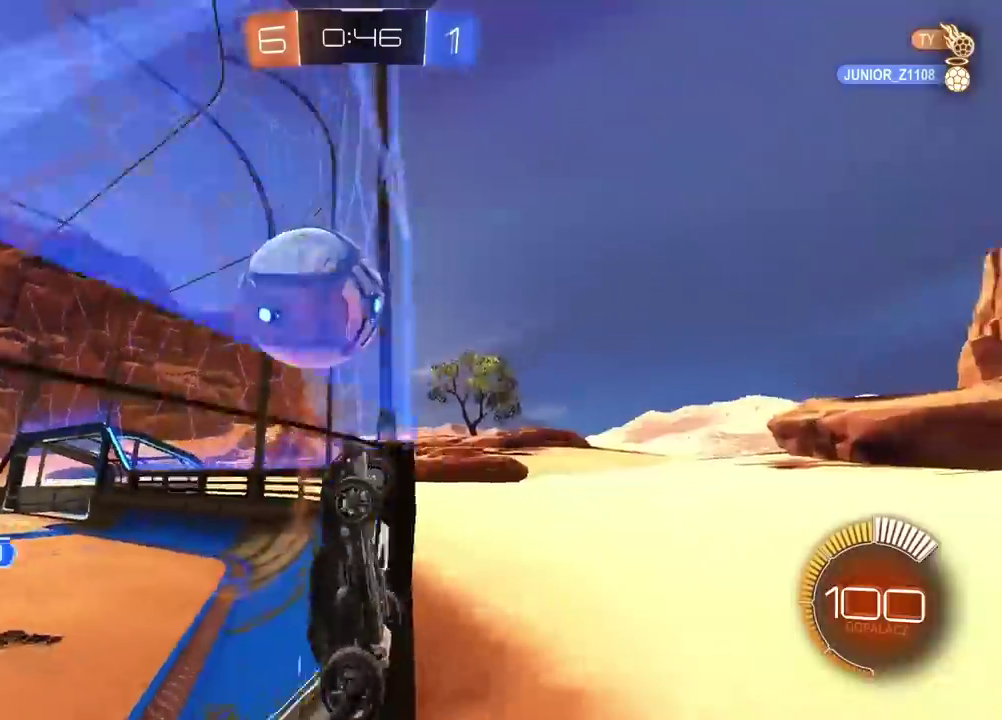
{"buttons": ["CROSS", "CIRCLE", "L2", "R2"], "left_stick": "left", "right_stick": "center", "events": [[100, "CIRCLE", "down"], [183, "CIRCLE", "up"], [183, "left_stick", "right"], [233, "R2", "up"], [250, "L2", "down"], [317, "left_stick", "down-left"], [400, "CIRCLE", "down"], [450, "CROSS", "down"], [483, "R2", "down"], [483, "left_stick", "left"]]}
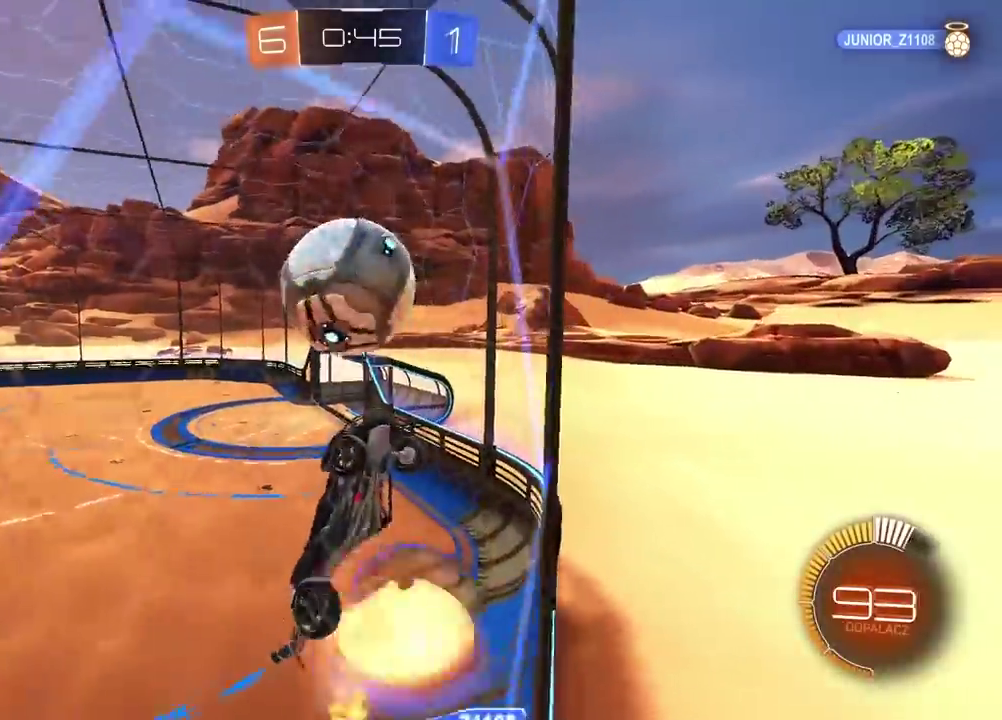
{"buttons": ["CIRCLE", "L2", "R2"], "left_stick": "down", "right_stick": "center", "events": [[150, "CROSS", "up"], [167, "left_stick", "up-left"], [233, "CIRCLE", "up"], [350, "CIRCLE", "down"], [383, "left_stick", "down"]]}
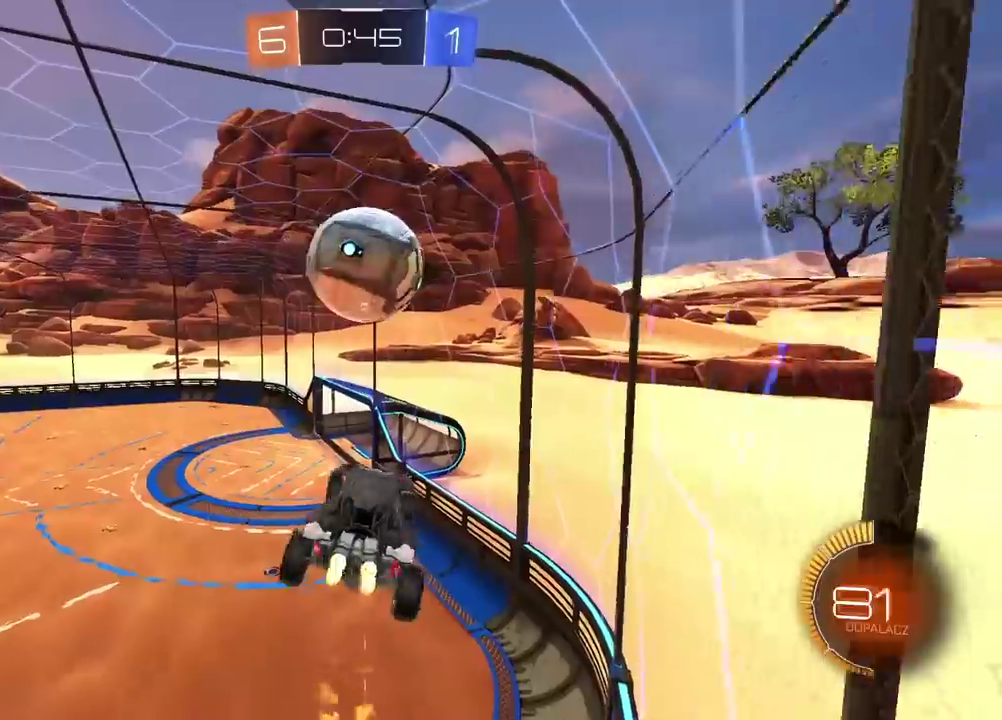
{"buttons": ["R2"], "left_stick": "center", "right_stick": "center", "events": [[33, "CIRCLE", "up"], [50, "R2", "up"], [117, "R2", "down"], [133, "CIRCLE", "down"], [133, "left_stick", "down-left"], [200, "left_stick", "center"], [367, "L2", "up"], [367, "left_stick", "right"], [467, "left_stick", "center"], [500, "CIRCLE", "up"]]}
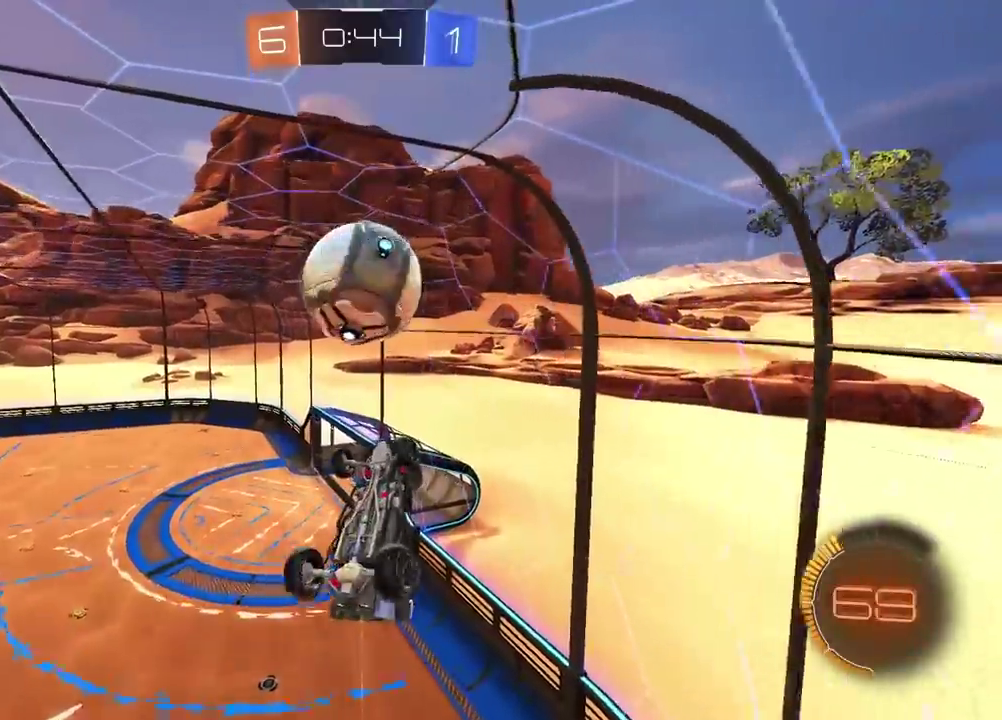
{"buttons": ["CIRCLE", "R2"], "left_stick": "center", "right_stick": "center", "events": [[33, "left_stick", "down-right"], [133, "left_stick", "center"], [217, "CIRCLE", "down"], [283, "left_stick", "down"], [417, "left_stick", "center"]]}
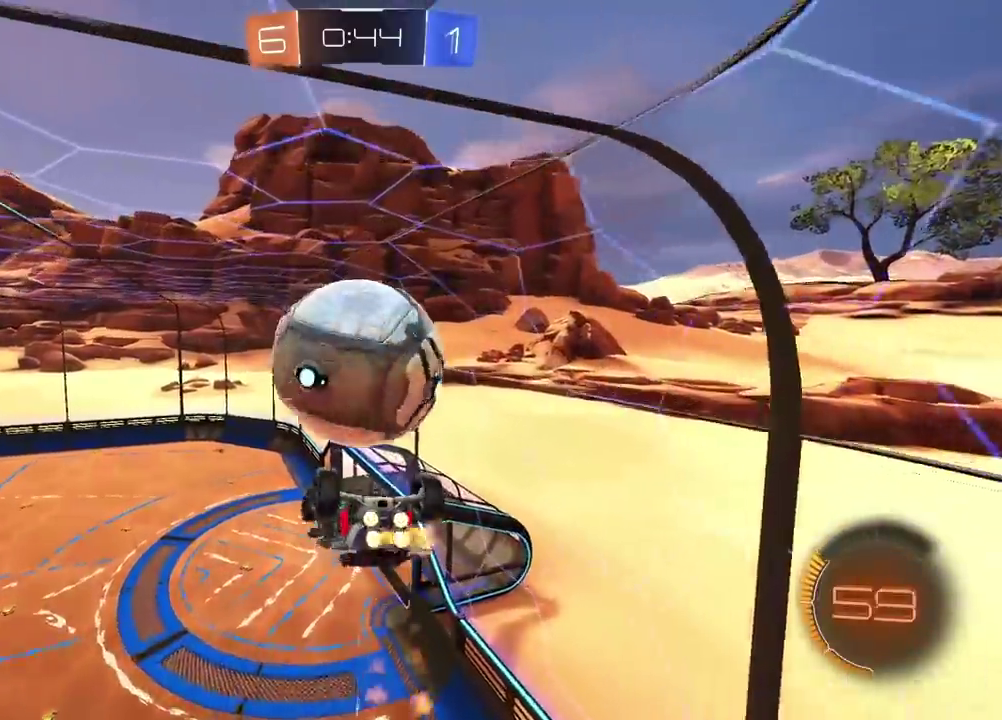
{"buttons": ["L2"], "left_stick": "up-left", "right_stick": "center", "events": [[67, "CIRCLE", "up"], [83, "R2", "up"], [133, "L2", "down"], [150, "left_stick", "up"], [250, "left_stick", "up-left"]]}
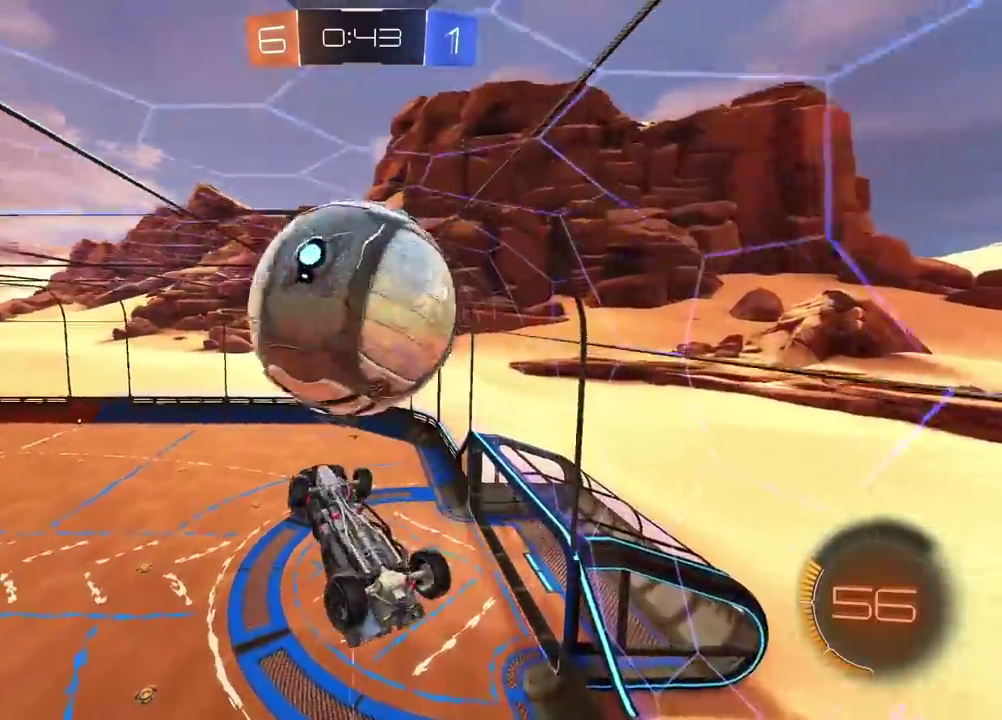
{"buttons": ["CIRCLE", "L2", "R2"], "left_stick": "up-left", "right_stick": "center", "events": [[67, "left_stick", "down-left"], [167, "left_stick", "down-right"], [250, "left_stick", "down"], [300, "left_stick", "down-left"], [383, "left_stick", "left"], [483, "CIRCLE", "down"], [500, "R2", "down"], [500, "left_stick", "up-left"]]}
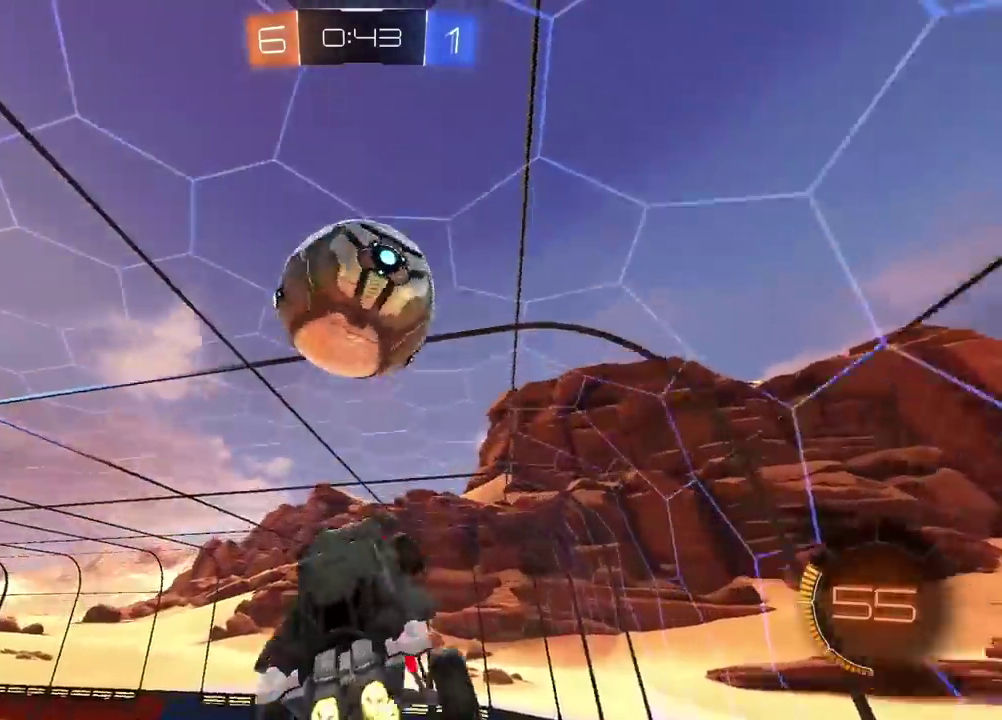
{"buttons": ["SQUARE"], "left_stick": "center", "right_stick": "center", "events": [[67, "left_stick", "center"], [117, "left_stick", "down-right"], [200, "R2", "up"], [250, "CIRCLE", "up"], [450, "L2", "up"], [450, "left_stick", "center"], [500, "SQUARE", "down"]]}
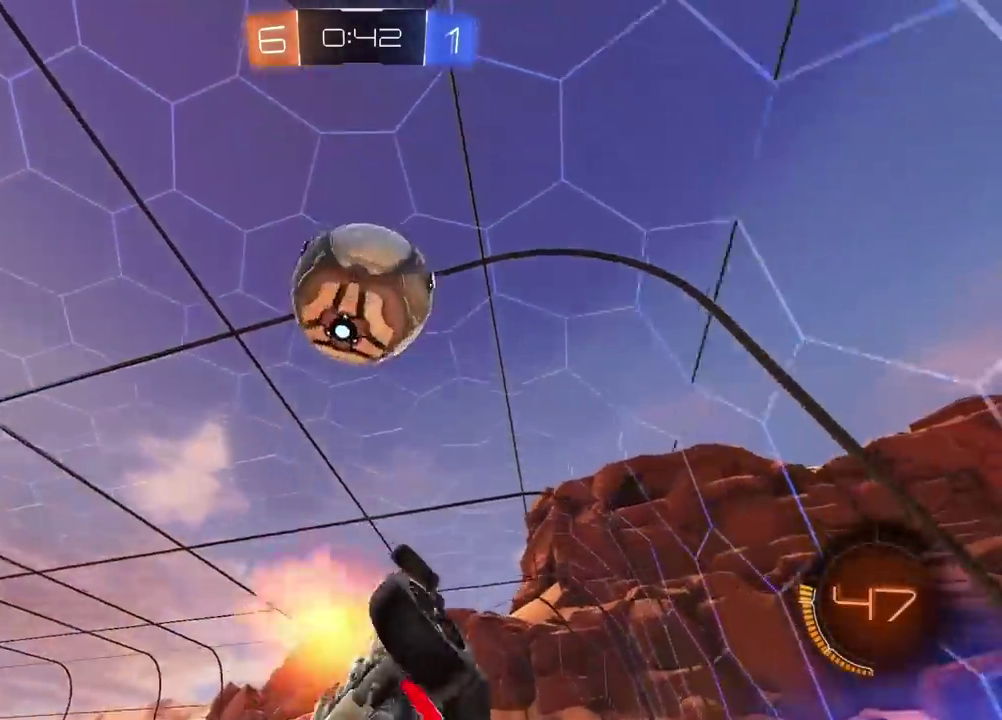
{"buttons": ["CIRCLE", "L2", "R2"], "left_stick": "up", "right_stick": "center", "events": [[83, "SQUARE", "up"], [133, "R2", "down"], [183, "CIRCLE", "down"], [217, "left_stick", "down-left"], [283, "L2", "down"], [283, "left_stick", "left"], [367, "left_stick", "center"], [467, "left_stick", "up"]]}
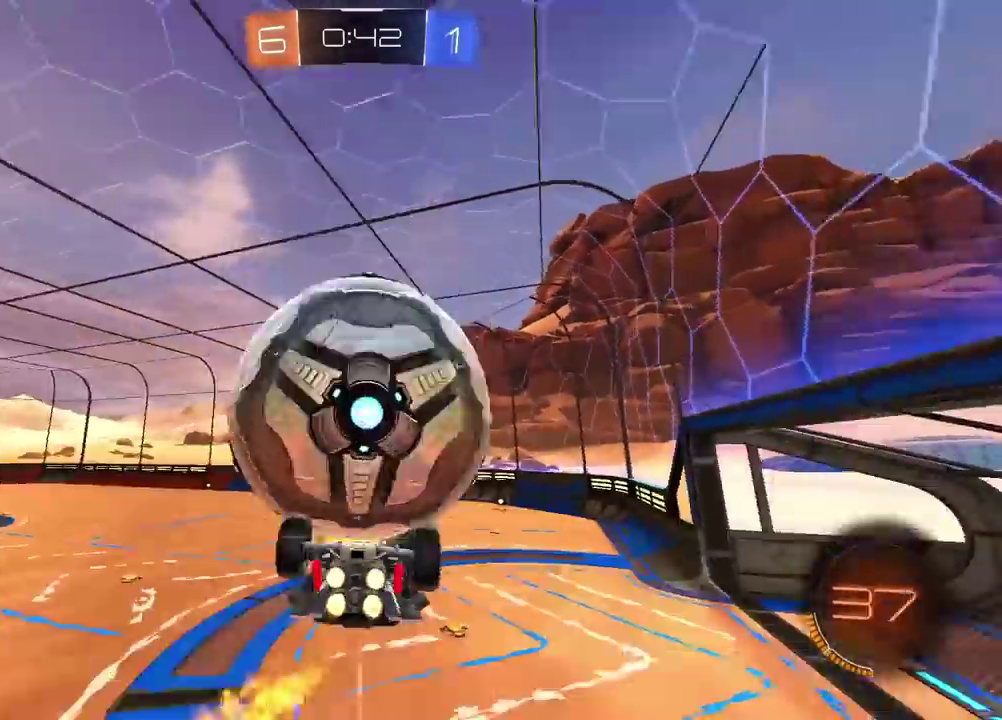
{"buttons": ["R2"], "left_stick": "right", "right_stick": "center", "events": [[367, "CIRCLE", "up"], [433, "L2", "up"], [450, "left_stick", "right"]]}
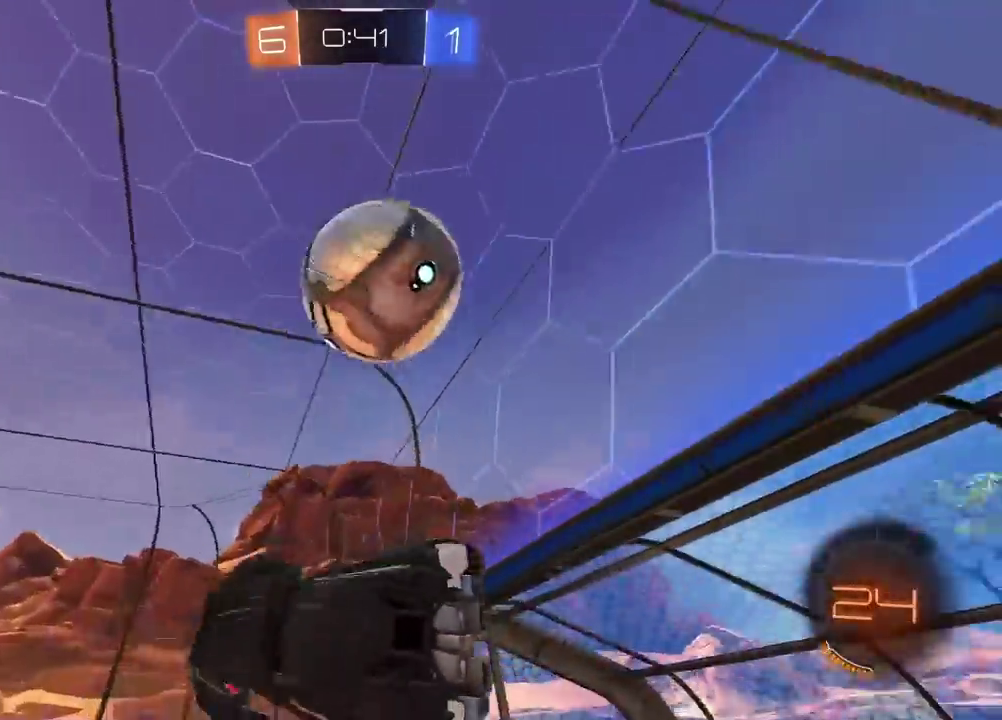
{"buttons": ["CIRCLE", "R2", "L3"], "left_stick": "up", "right_stick": "center", "events": [[83, "left_stick", "up-right"], [117, "TRIANGLE", "down"], [183, "R2", "up"], [183, "left_stick", "center"], [200, "TRIANGLE", "up"], [250, "R2", "down"], [250, "left_stick", "down"], [367, "left_stick", "up"], [450, "CIRCLE", "down"], [483, "L3", "down"]]}
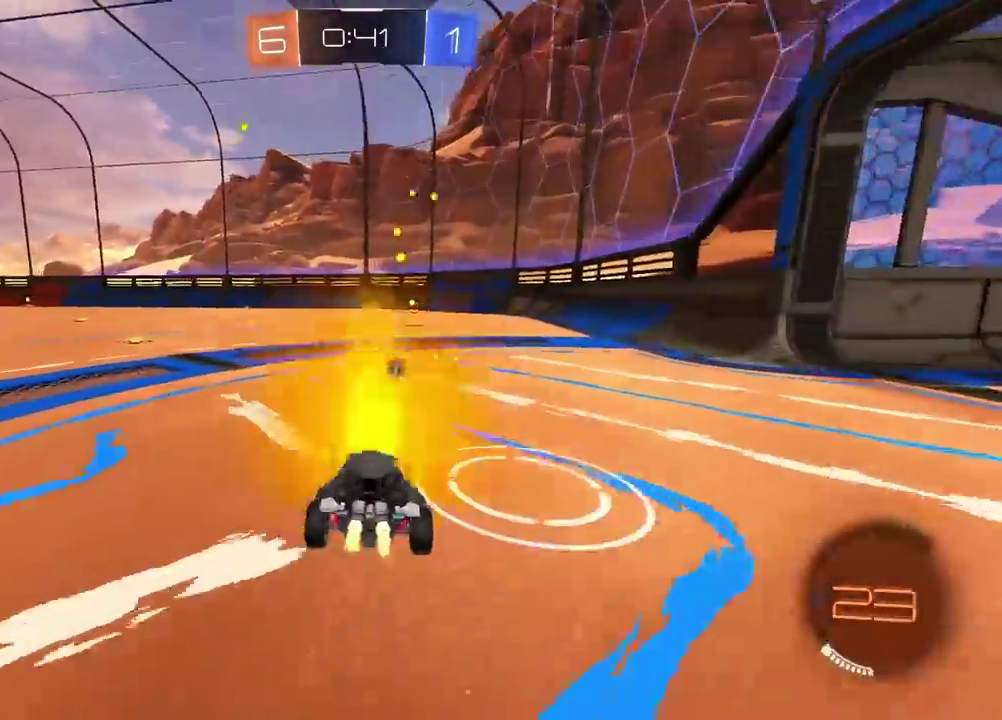
{"buttons": ["CIRCLE", "R2"], "left_stick": "center", "right_stick": "center", "events": [[67, "CIRCLE", "up"], [67, "L3", "up"], [83, "R2", "up"], [133, "left_stick", "center"], [217, "left_stick", "up-right"], [350, "R2", "down"], [400, "CIRCLE", "down"], [483, "left_stick", "center"]]}
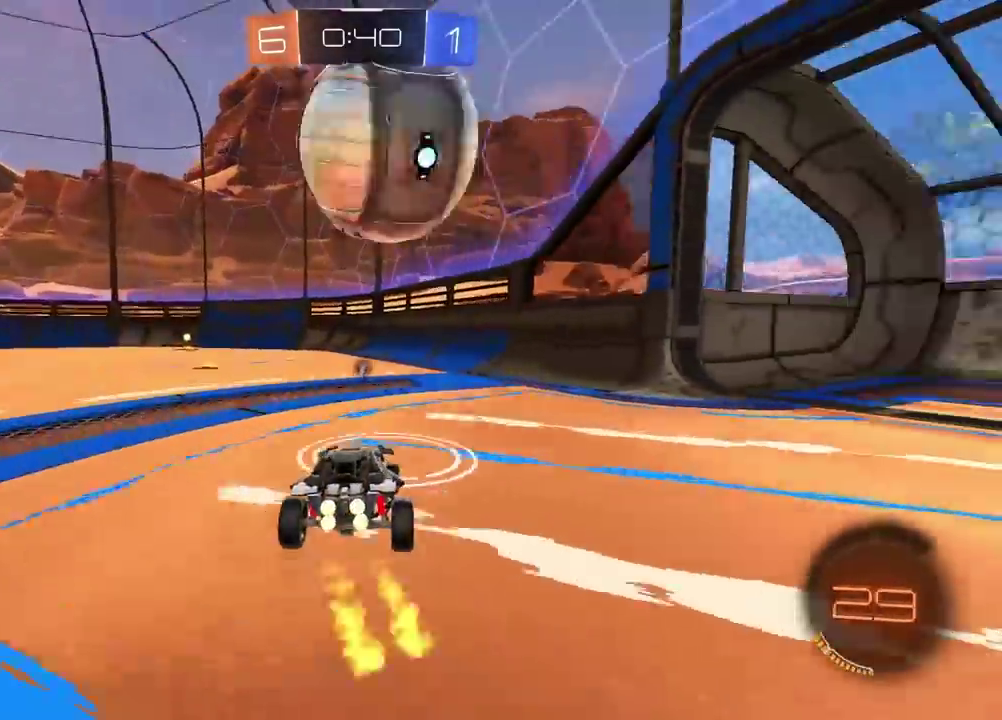
{"buttons": ["CIRCLE", "R2"], "left_stick": "center", "right_stick": "center", "events": [[33, "left_stick", "left"], [167, "left_stick", "center"], [300, "left_stick", "left"], [433, "left_stick", "center"]]}
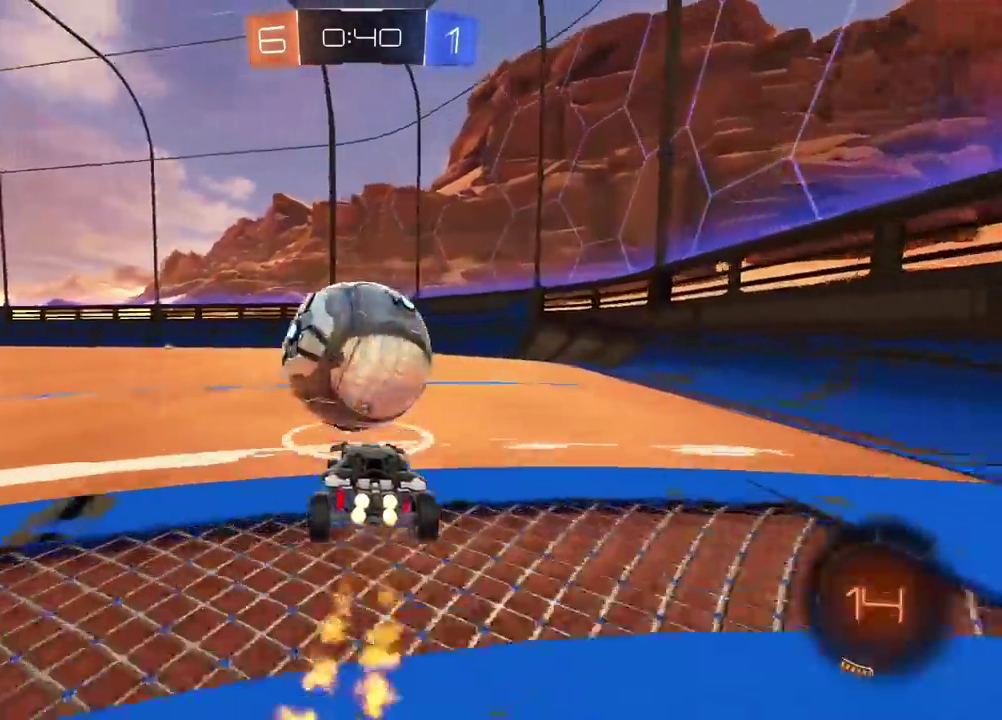
{"buttons": ["R2"], "left_stick": "center", "right_stick": "center", "events": [[117, "left_stick", "right"], [183, "left_stick", "center"], [417, "CIRCLE", "up"]]}
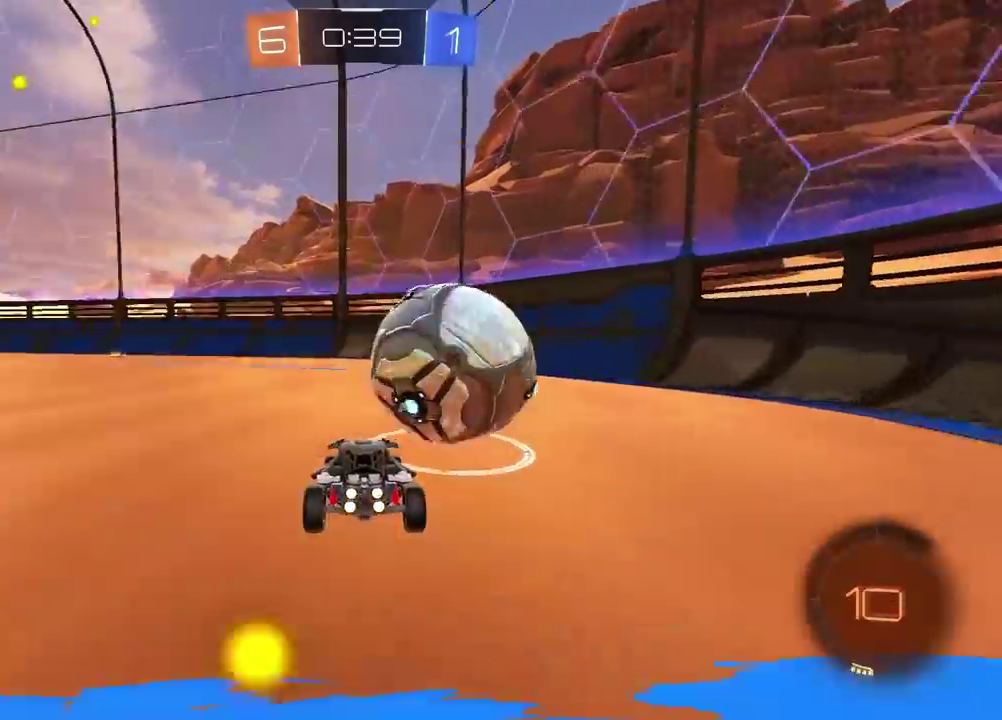
{"buttons": [], "left_stick": "right", "right_stick": "center", "events": [[67, "left_stick", "right"], [167, "left_stick", "center"], [217, "R2", "up"], [217, "TRIANGLE", "down"], [317, "TRIANGLE", "up"], [500, "left_stick", "right"]]}
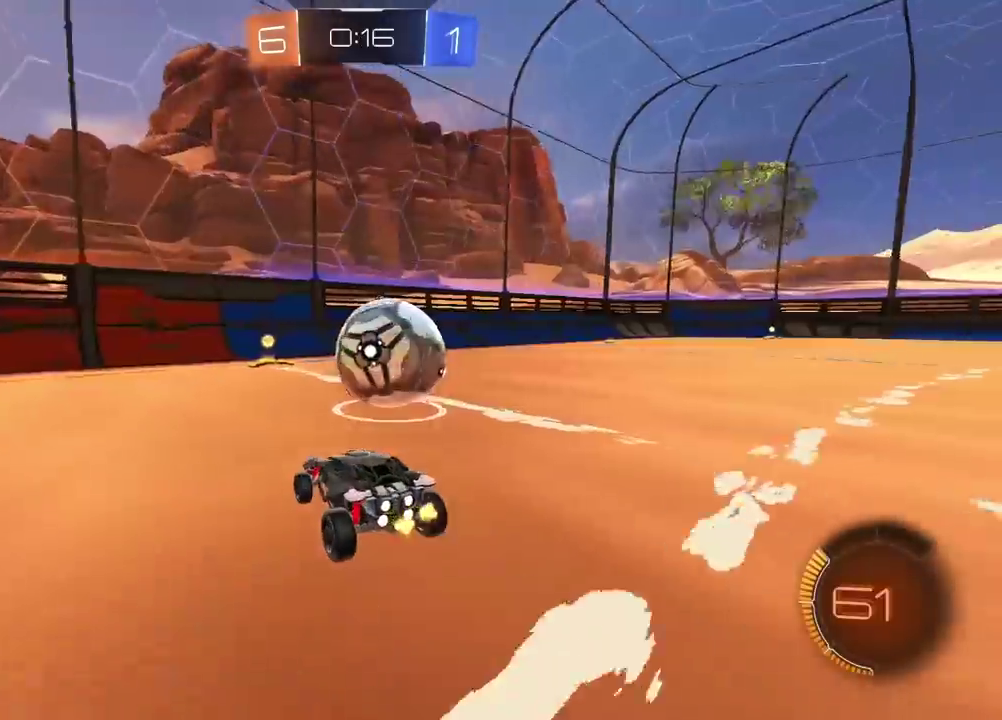
{"buttons": [], "left_stick": "center", "right_stick": "center", "events": [[100, "R2", "down"], [150, "left_stick", "center"], [250, "CIRCLE", "down"], [400, "CIRCLE", "up"], [433, "R2", "up"]]}
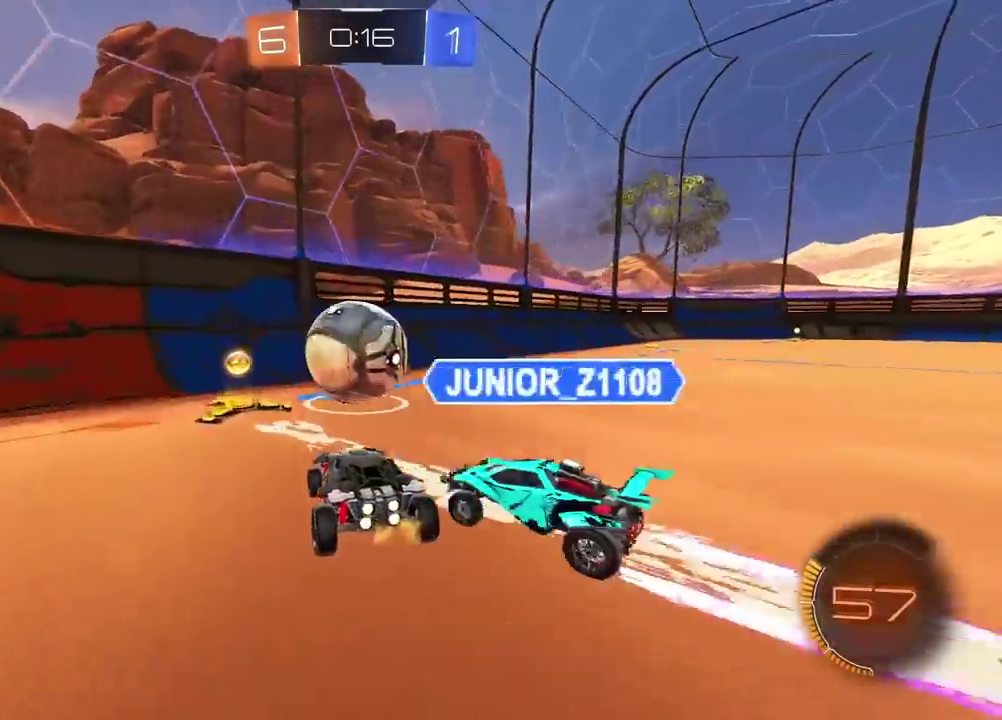
{"buttons": [], "left_stick": "center", "right_stick": "center", "events": []}
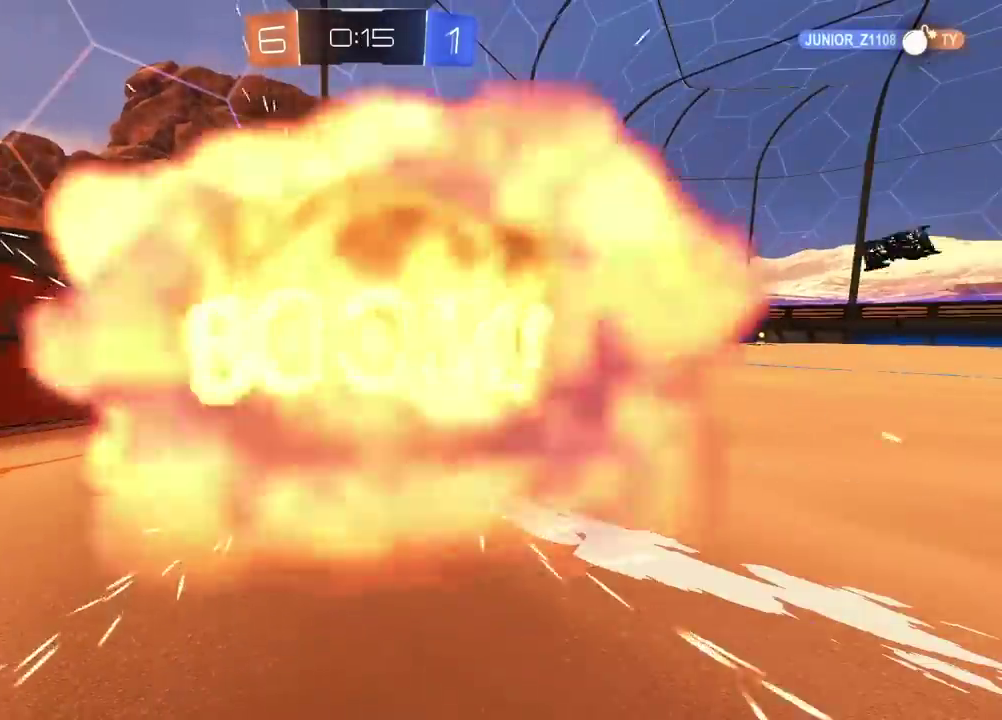
{"buttons": [], "left_stick": "center", "right_stick": "center", "events": []}
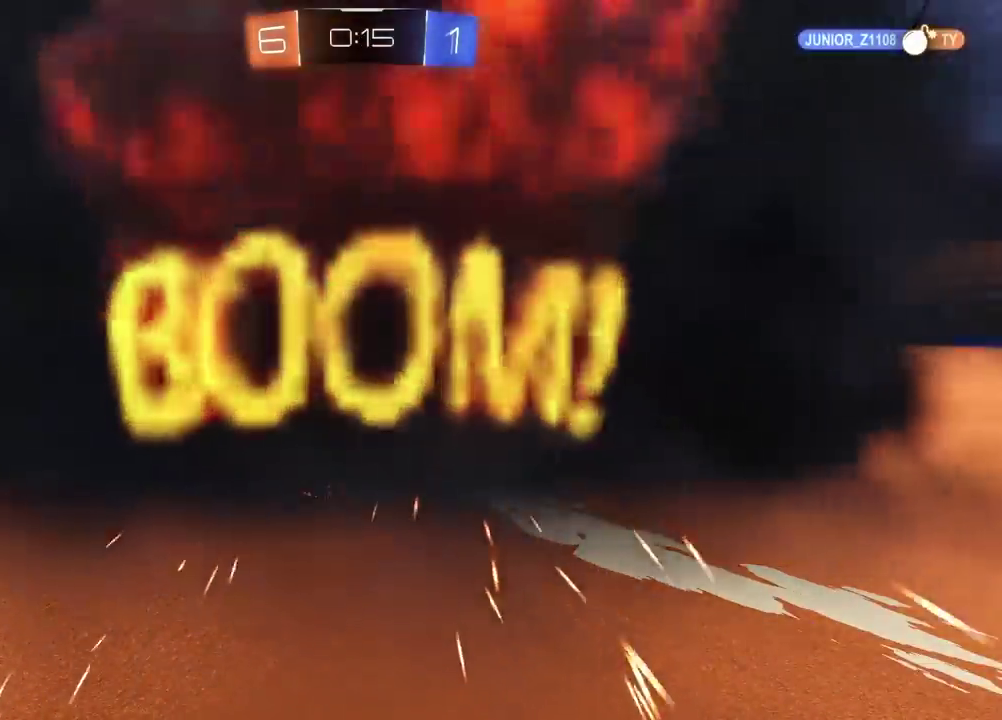
{"buttons": [], "left_stick": "center", "right_stick": "center", "events": []}
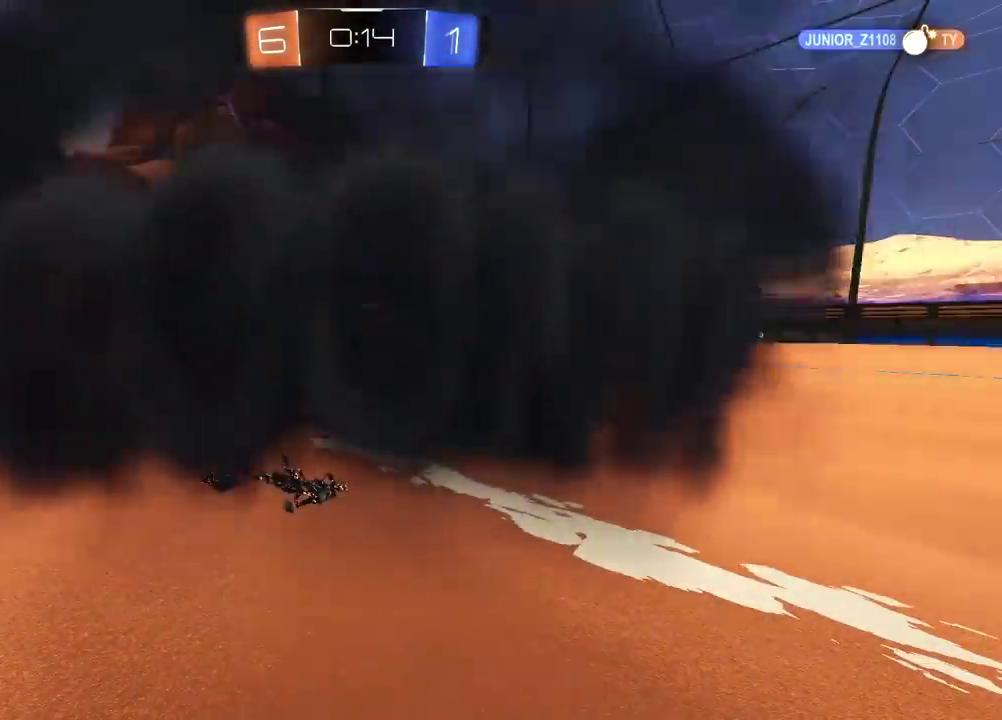
{"buttons": [], "left_stick": "center", "right_stick": "center", "events": []}
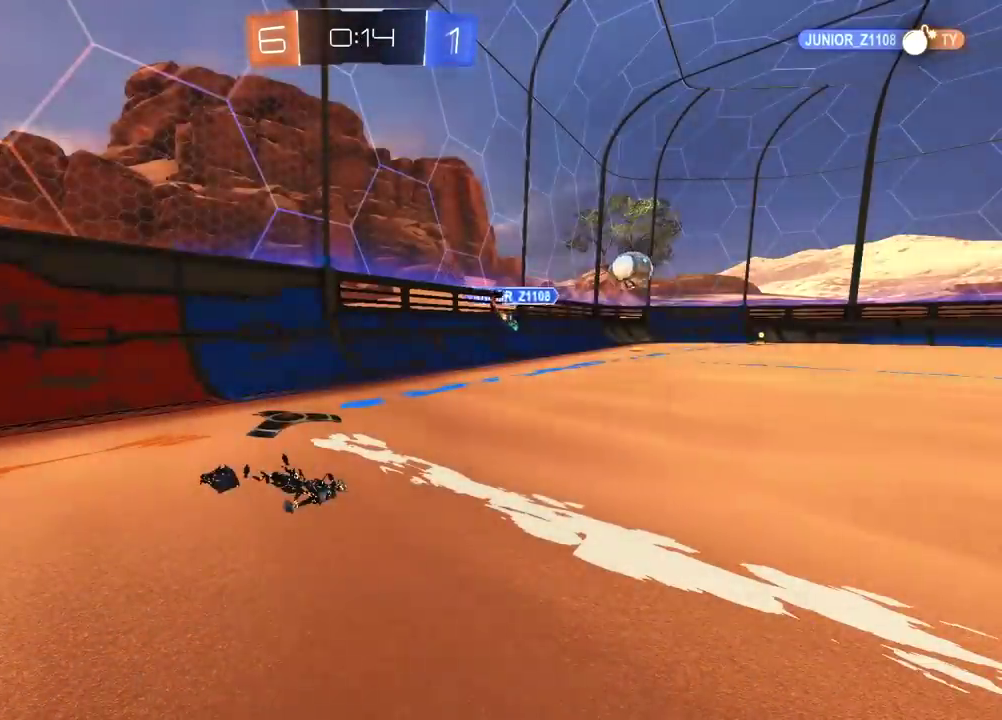
{"buttons": [], "left_stick": "center", "right_stick": "center", "events": []}
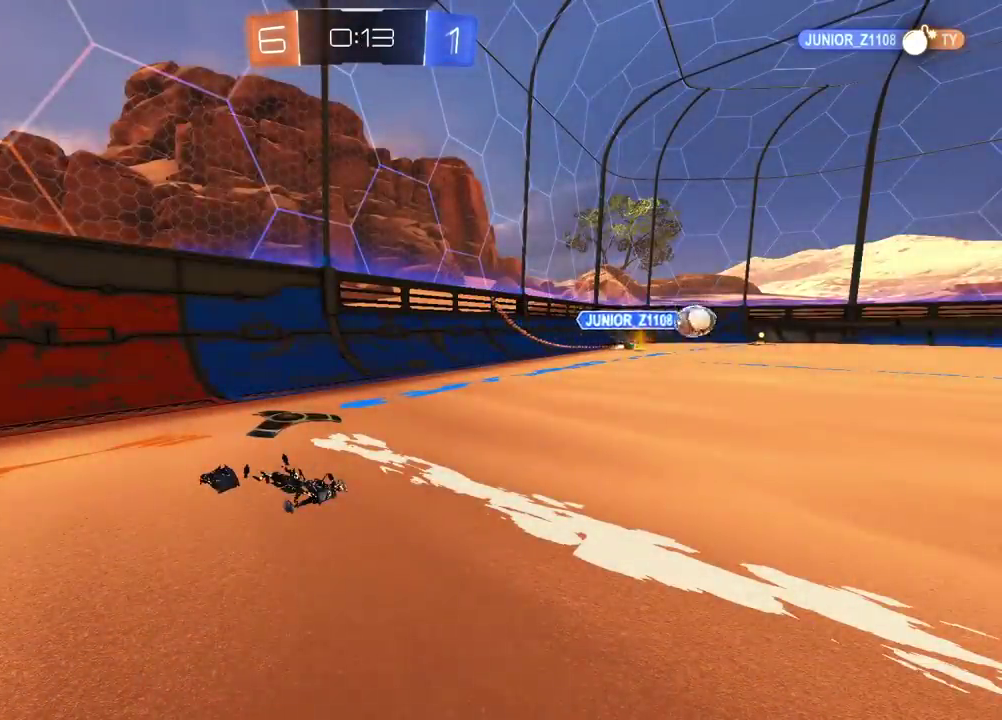
{"buttons": [], "left_stick": "center", "right_stick": "center", "events": []}
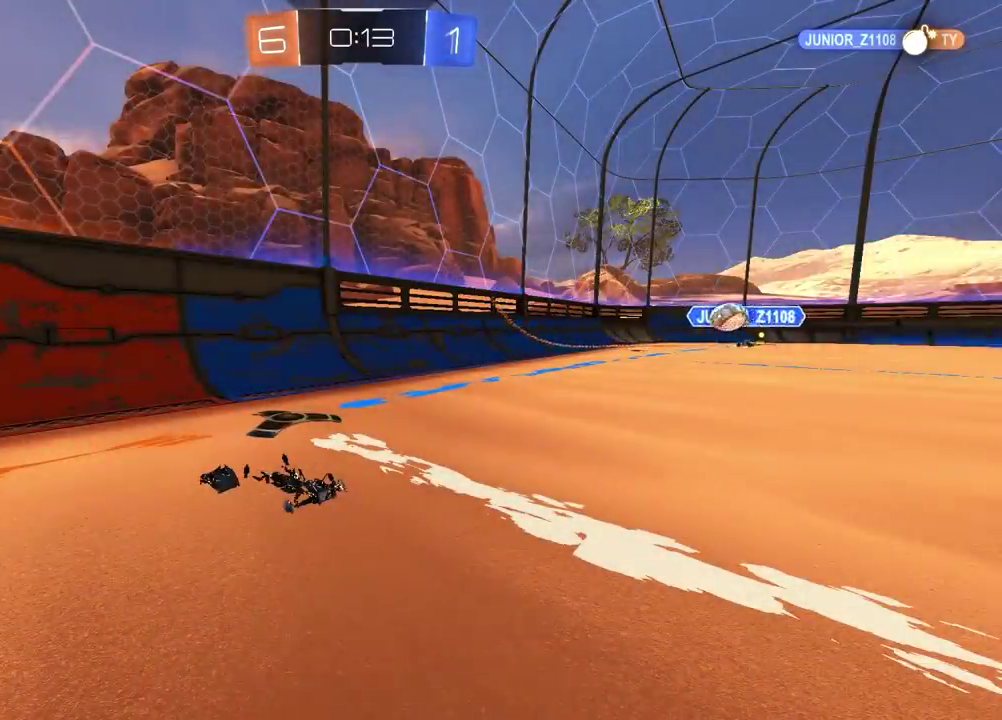
{"buttons": [], "left_stick": "center", "right_stick": "center", "events": []}
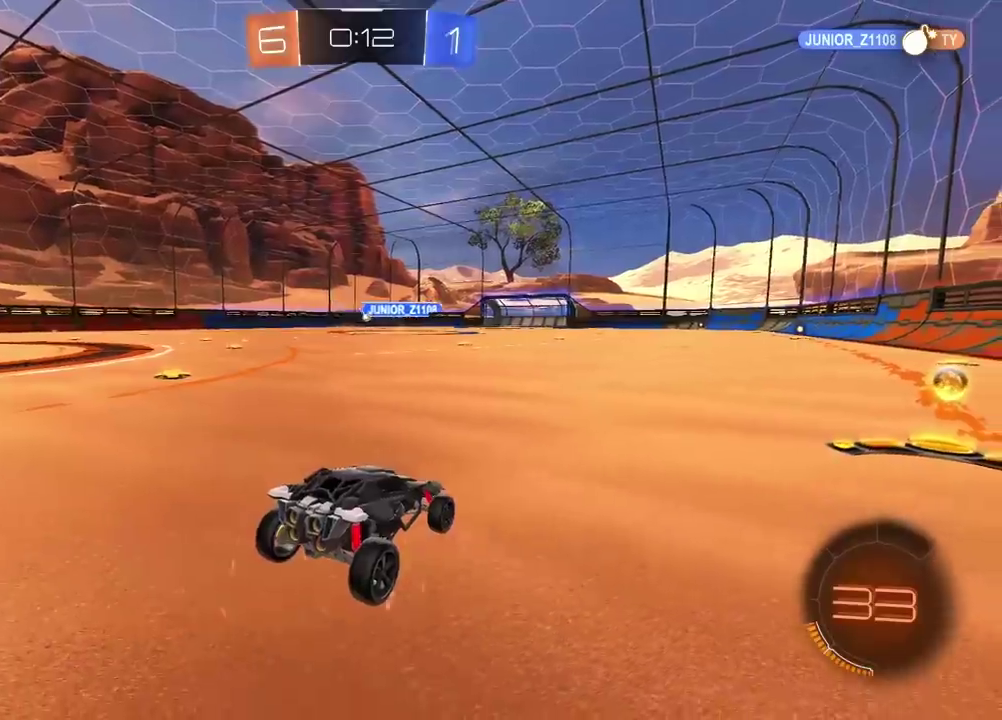
{"buttons": ["CIRCLE", "R2"], "left_stick": "right", "right_stick": "center", "events": [[67, "R2", "down"], [67, "left_stick", "right"], [233, "CIRCLE", "down"]]}
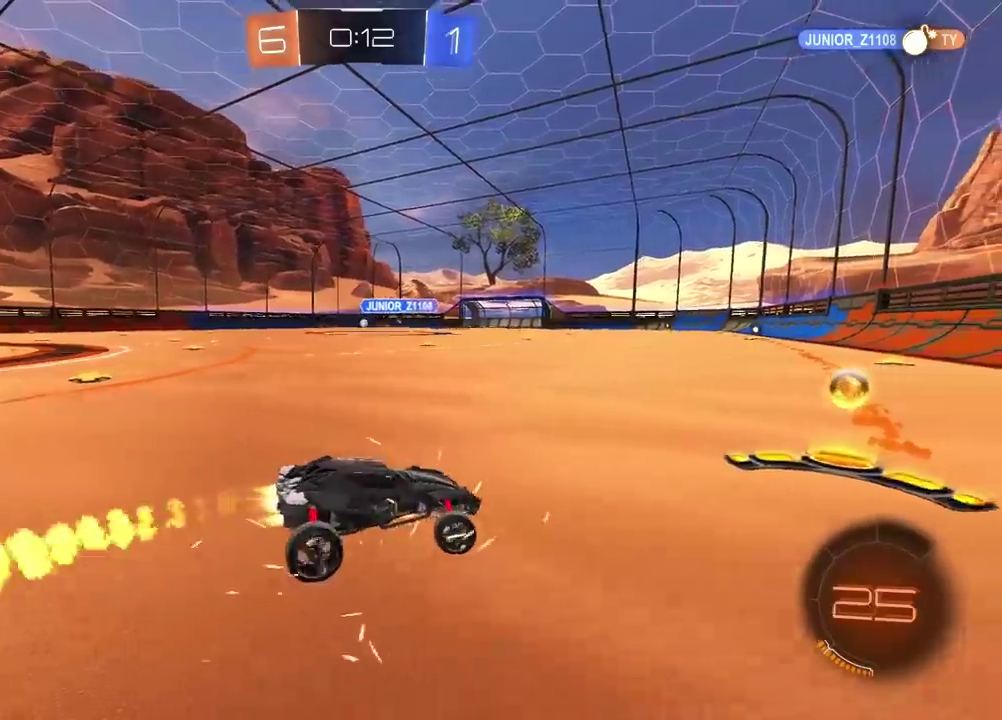
{"buttons": ["R2"], "left_stick": "left", "right_stick": "center", "events": [[17, "left_stick", "center"], [150, "left_stick", "left"], [350, "CIRCLE", "up"]]}
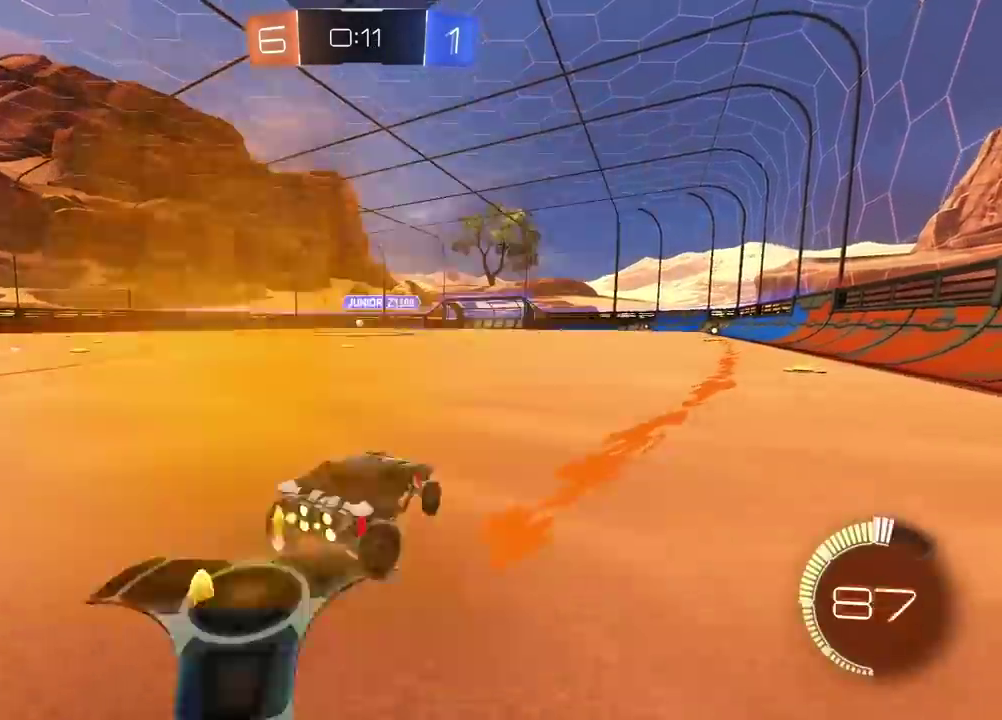
{"buttons": ["CROSS", "R2"], "left_stick": "up", "right_stick": "center", "events": [[317, "left_stick", "up"], [333, "CROSS", "down"], [383, "CROSS", "up"], [467, "CROSS", "down"]]}